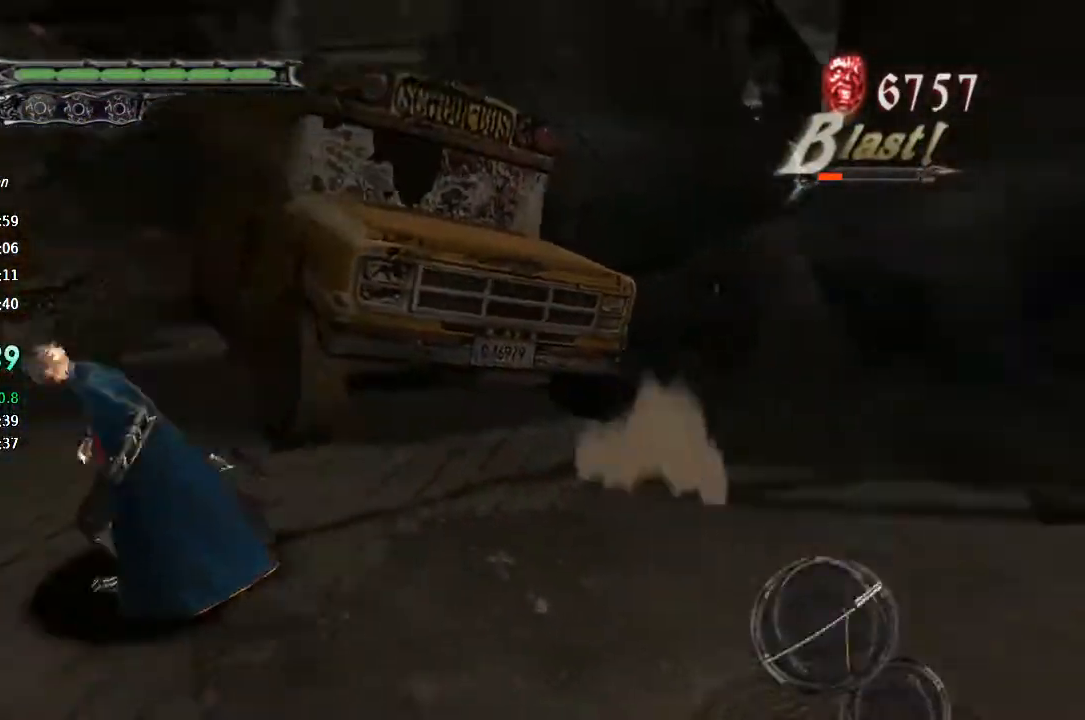
Gameplay with a controller (PlayStation layout); each line is a JSON object with the inputs held at the frame after it (dt_ms = milliseconds from this image to that frame). "button_events" lists button changes between this image and that frame as [ms after this image, input, new state], when the widget could be followed in between (sticks are given only as held states). This document gives stick clicks only as held states, not as events. Not read: L1 TOUCHPAD.
{"dt_ms": 500, "buttons": [], "left_stick": "left", "right_stick": "center", "button_events": []}
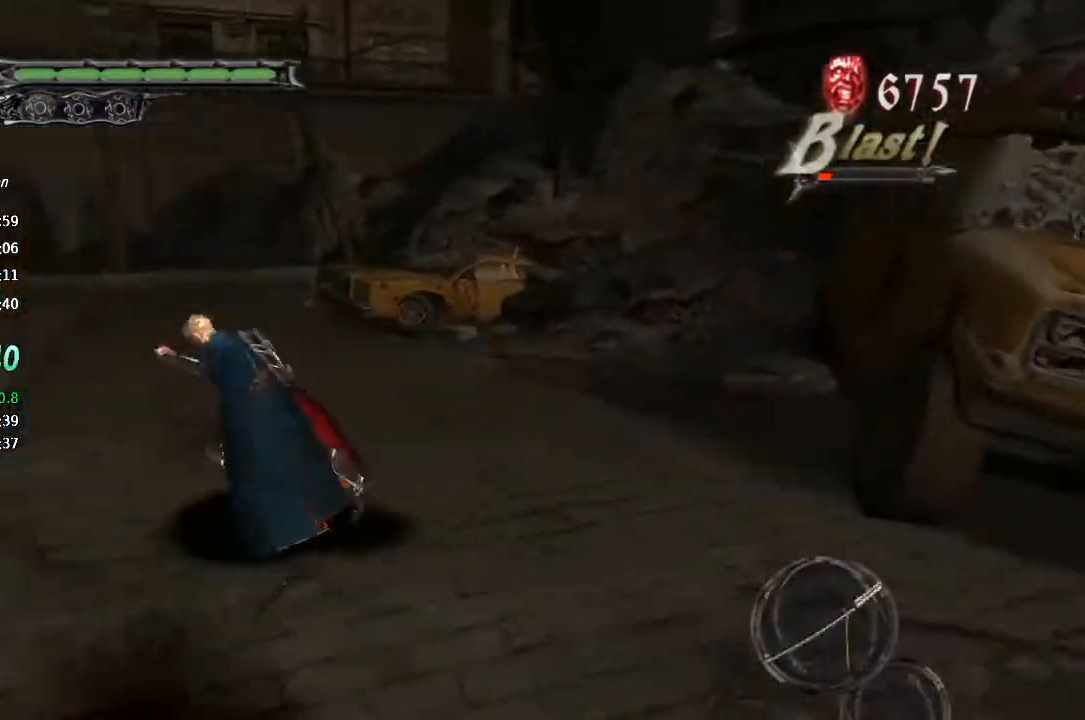
{"dt_ms": 500, "buttons": ["TRIANGLE"], "left_stick": "center", "right_stick": "center", "button_events": [[333, "TRIANGLE", "down"], [400, "TRIANGLE", "up"], [467, "TRIANGLE", "down"]]}
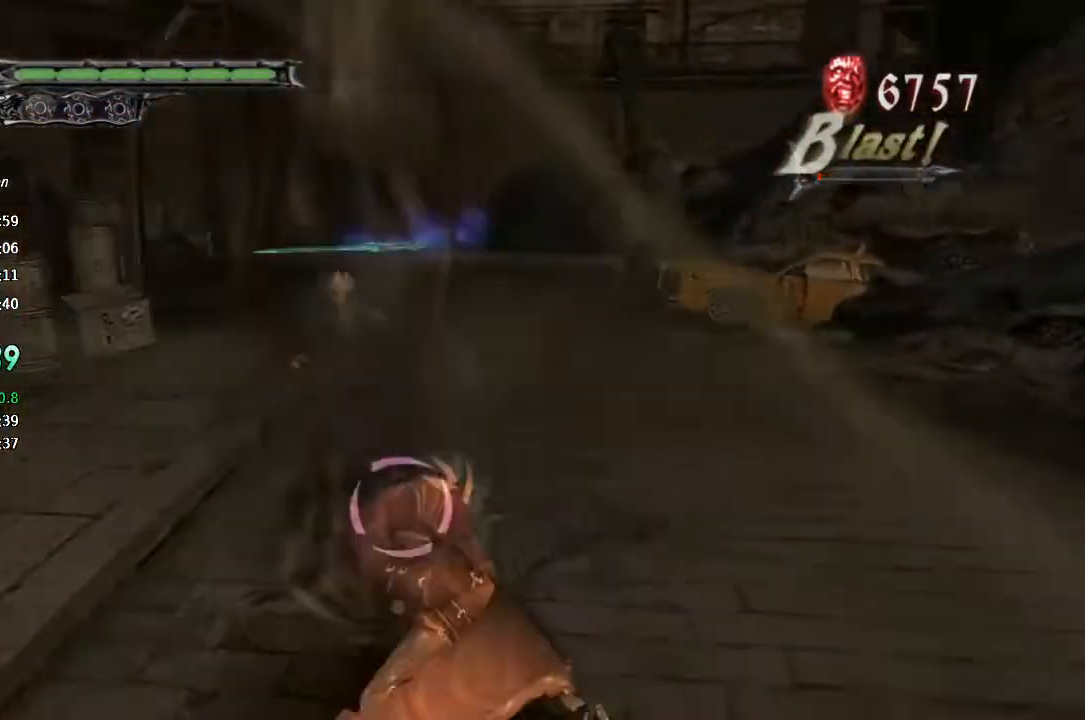
{"dt_ms": 500, "buttons": ["TRIANGLE"], "left_stick": "center", "right_stick": "center", "button_events": [[33, "TRIANGLE", "up"], [100, "TRIANGLE", "down"], [167, "TRIANGLE", "up"], [233, "TRIANGLE", "down"]]}
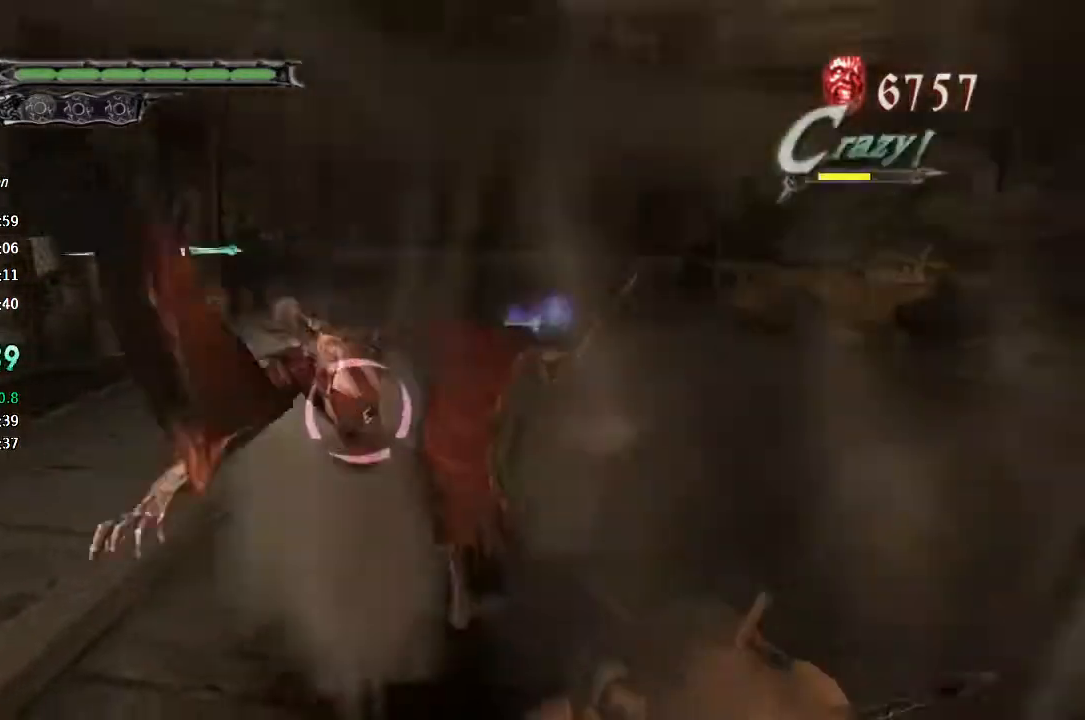
{"dt_ms": 500, "buttons": [], "left_stick": "down", "right_stick": "center", "button_events": [[33, "TRIANGLE", "up"], [100, "TRIANGLE", "down"], [433, "TRIANGLE", "up"]]}
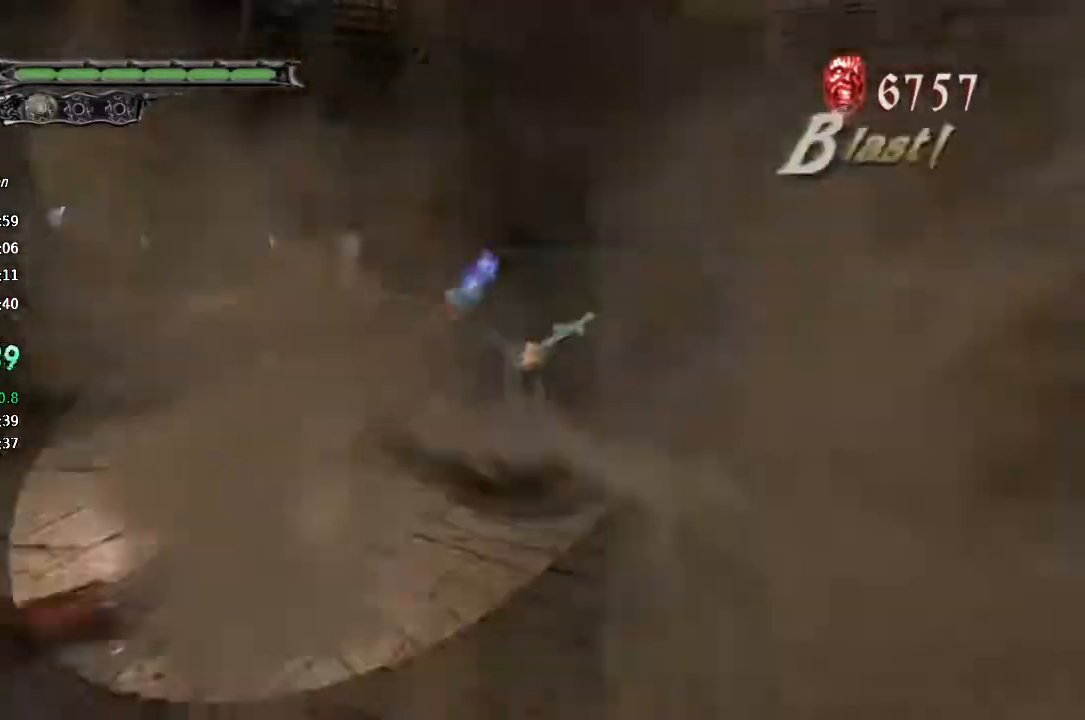
{"dt_ms": 500, "buttons": ["TRIANGLE", "R2"], "left_stick": "center", "right_stick": "center", "button_events": [[67, "CIRCLE", "down"], [300, "CIRCLE", "up"], [367, "R1", "down"], [367, "R2", "down"], [433, "TRIANGLE", "down"], [500, "R1", "up"]]}
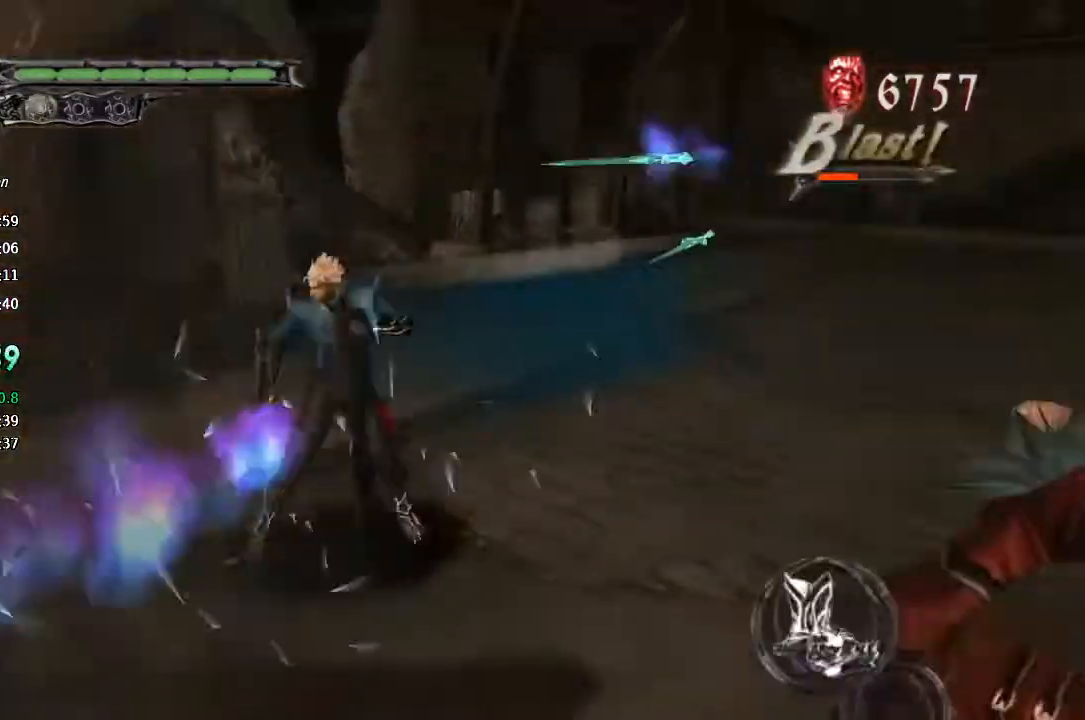
{"dt_ms": 500, "buttons": ["TRIANGLE"], "left_stick": "center", "right_stick": "center", "button_events": [[33, "R2", "up"], [33, "TRIANGLE", "up"], [100, "TRIANGLE", "down"], [300, "TRIANGLE", "up"], [367, "TRIANGLE", "down"], [433, "TRIANGLE", "up"], [500, "TRIANGLE", "down"]]}
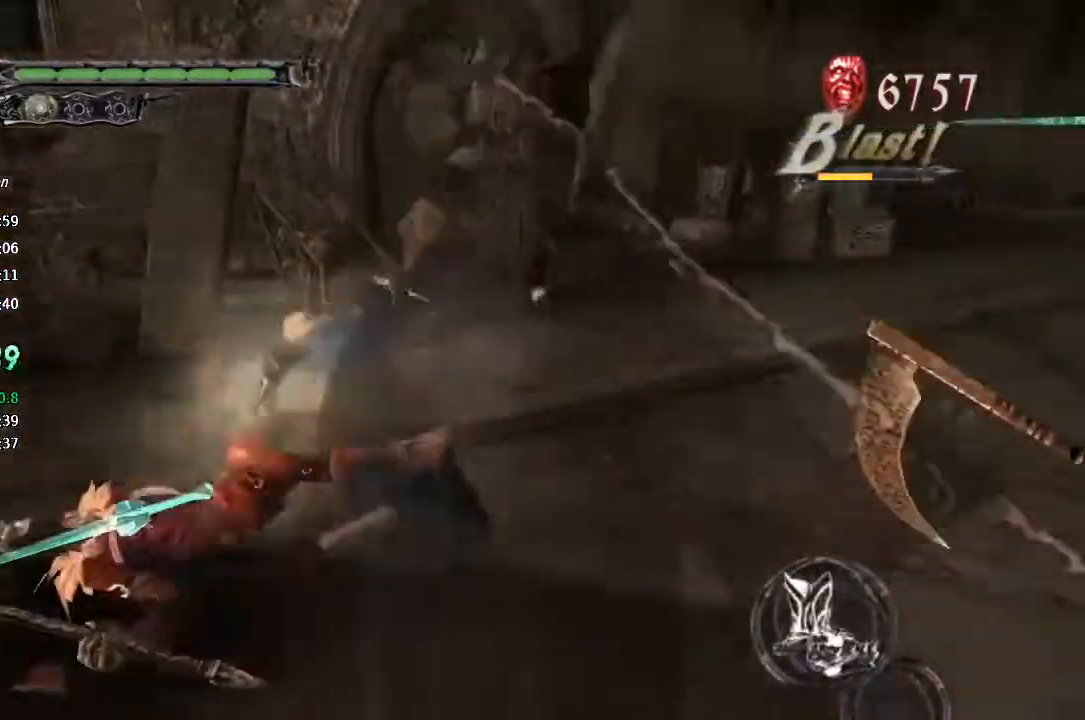
{"dt_ms": 1000, "buttons": [], "left_stick": "down", "right_stick": "center"}
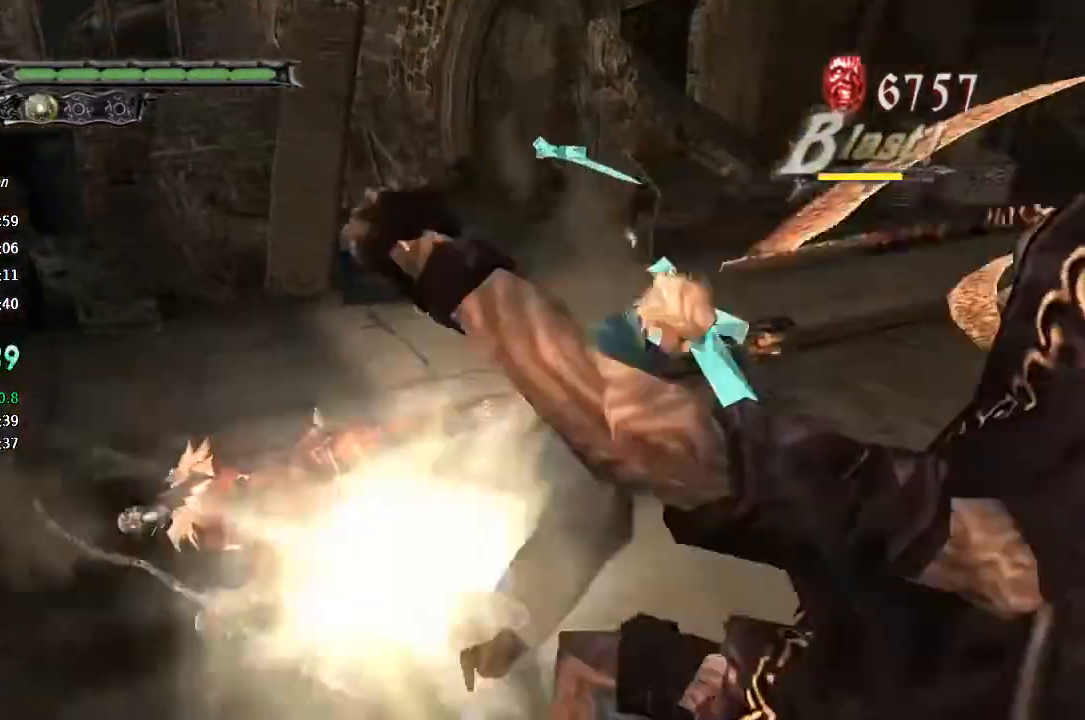
{"dt_ms": 1000, "buttons": ["TRIANGLE", "R1", "R2"], "left_stick": "center", "right_stick": "center"}
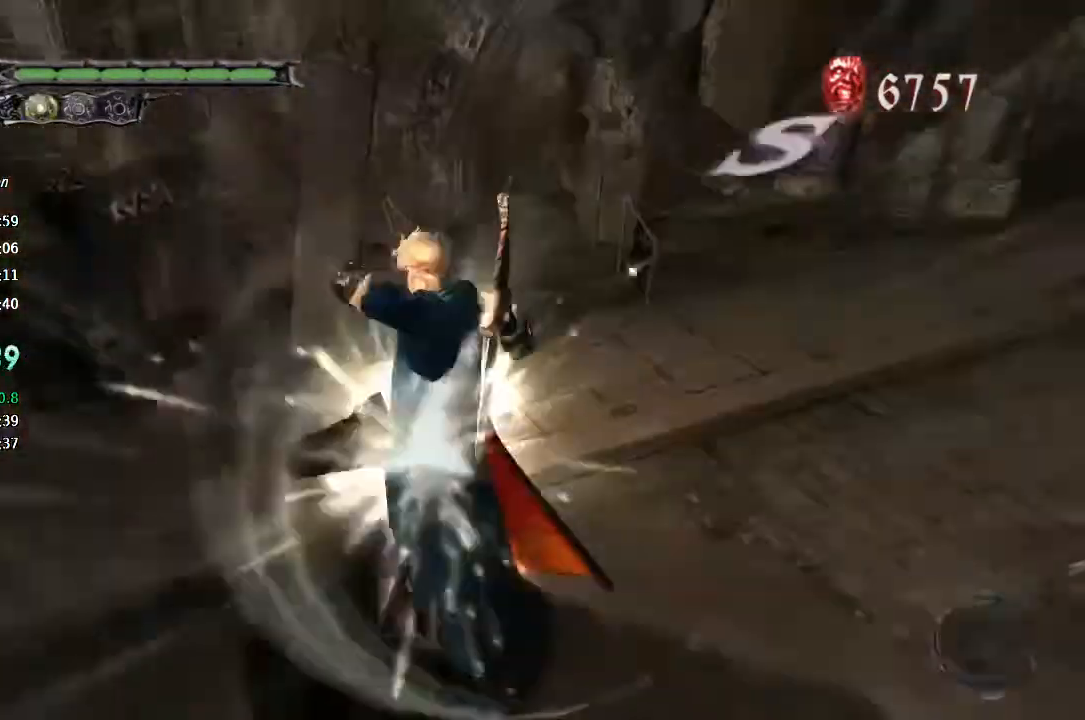
{"dt_ms": 500, "buttons": [], "left_stick": "center", "right_stick": "center", "button_events": [[67, "TRIANGLE", "up"], [133, "R1", "up"], [133, "TRIANGLE", "down"], [167, "R2", "up"], [200, "TRIANGLE", "up"], [267, "TRIANGLE", "down"], [333, "TRIANGLE", "up"], [400, "TRIANGLE", "down"], [467, "TRIANGLE", "up"]]}
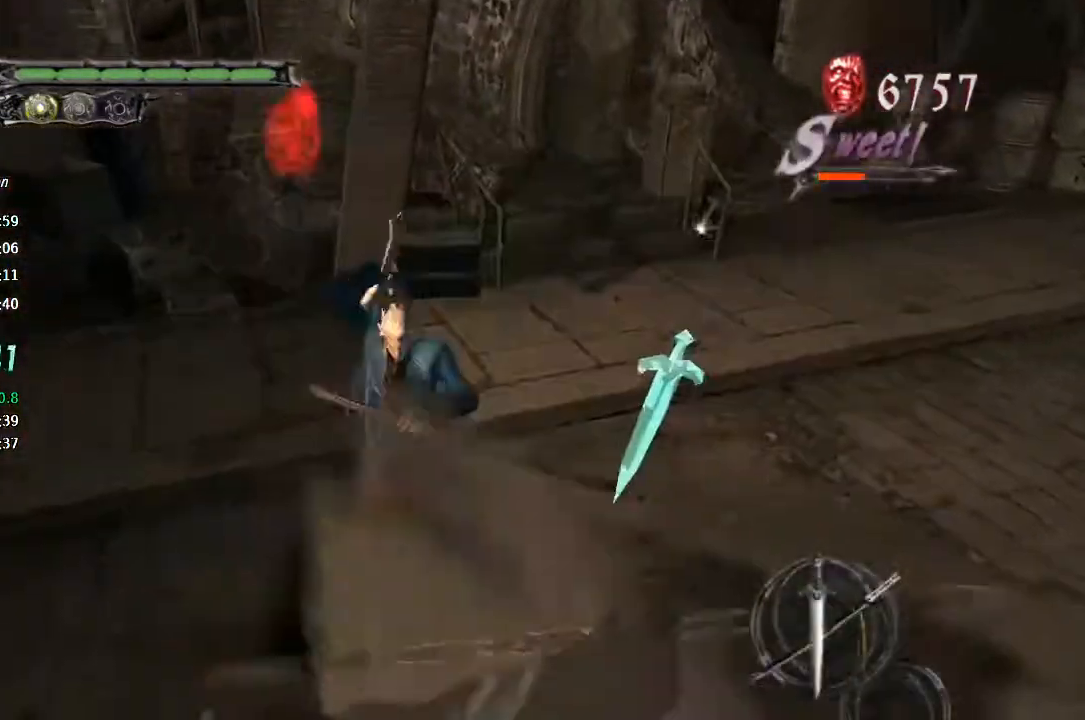
{"dt_ms": 500, "buttons": [], "left_stick": "up", "right_stick": "center", "button_events": [[267, "TRIANGLE", "down"], [333, "TRIANGLE", "up"]]}
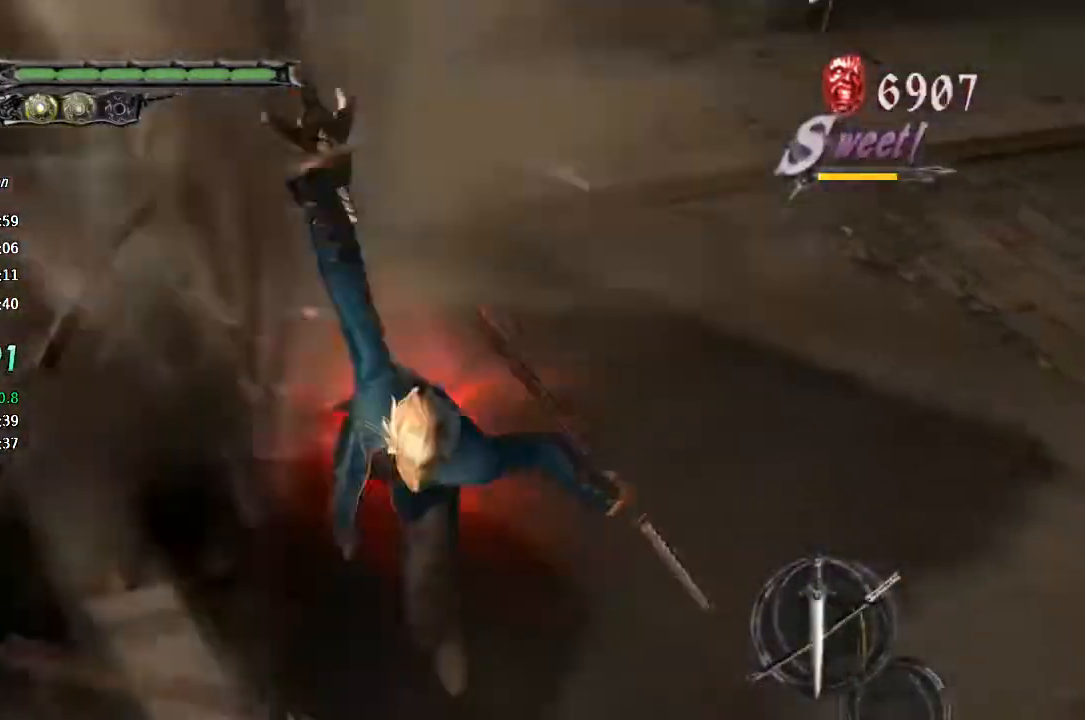
{"dt_ms": 500, "buttons": ["L2"], "left_stick": "up", "right_stick": "center", "button_events": [[33, "TRIANGLE", "down"], [100, "TRIANGLE", "up"], [200, "TRIANGLE", "down"], [433, "L2", "down"], [467, "TRIANGLE", "up"]]}
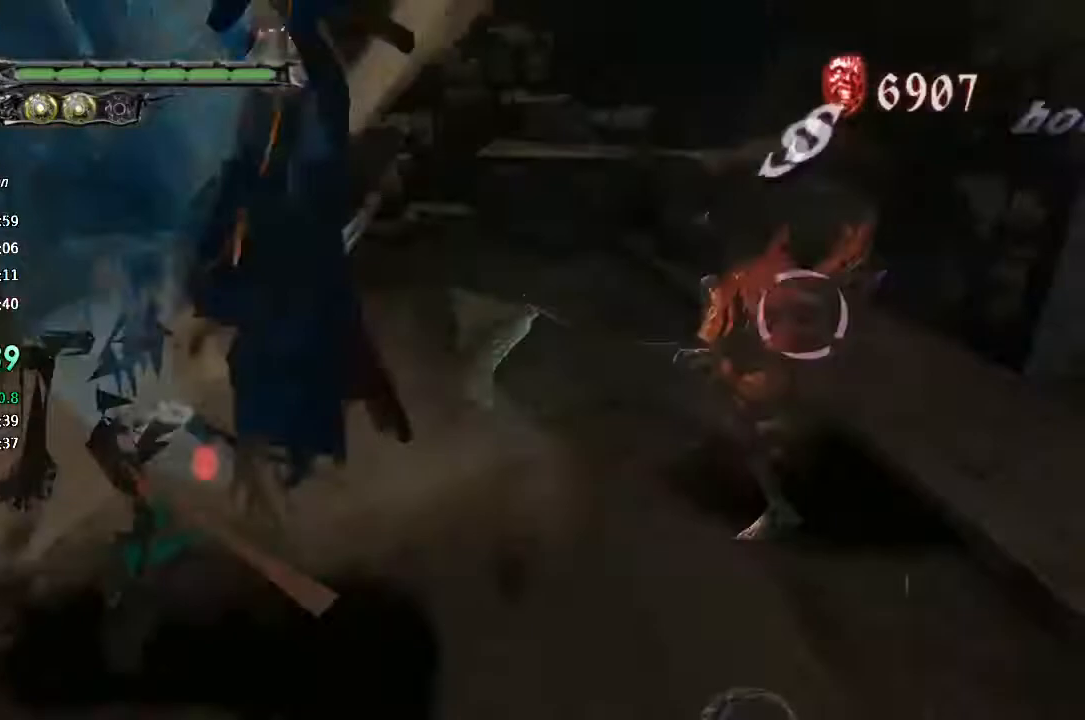
{"dt_ms": 500, "buttons": [], "left_stick": "center", "right_stick": "center", "button_events": [[100, "L2", "up"], [233, "TRIANGLE", "down"], [467, "TRIANGLE", "up"]]}
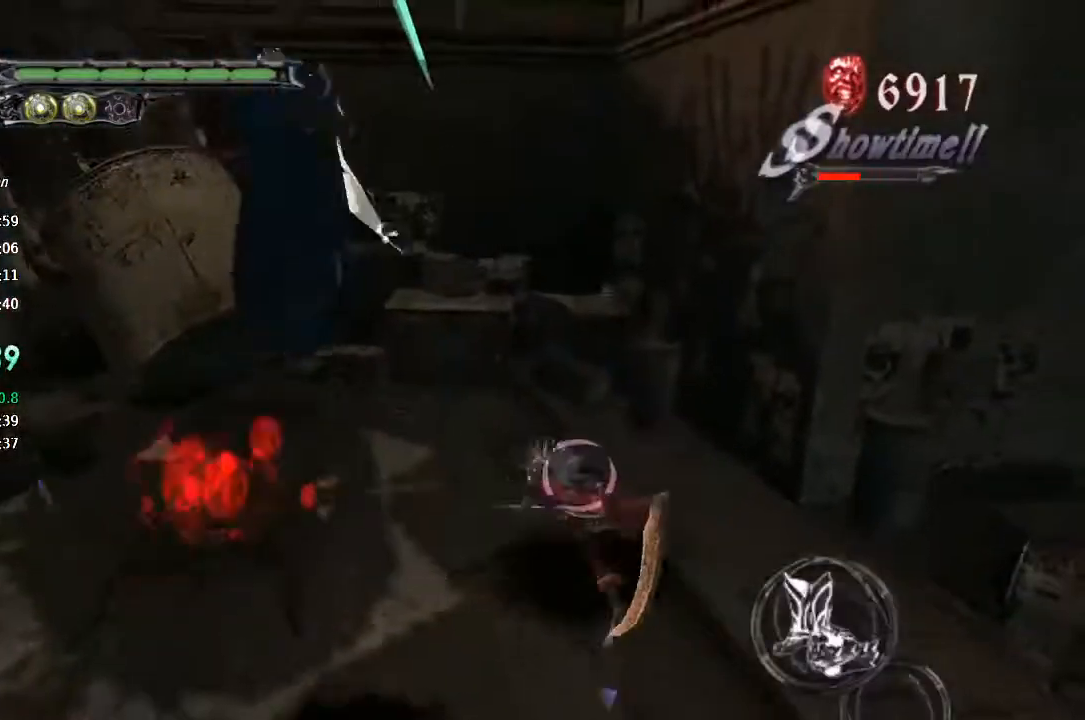
{"dt_ms": 500, "buttons": ["TRIANGLE"], "left_stick": "center", "right_stick": "center", "button_events": [[233, "R1", "down"], [233, "R2", "down"], [300, "TRIANGLE", "down"], [367, "R1", "up"], [367, "R2", "up"], [367, "TRIANGLE", "up"], [433, "TRIANGLE", "down"]]}
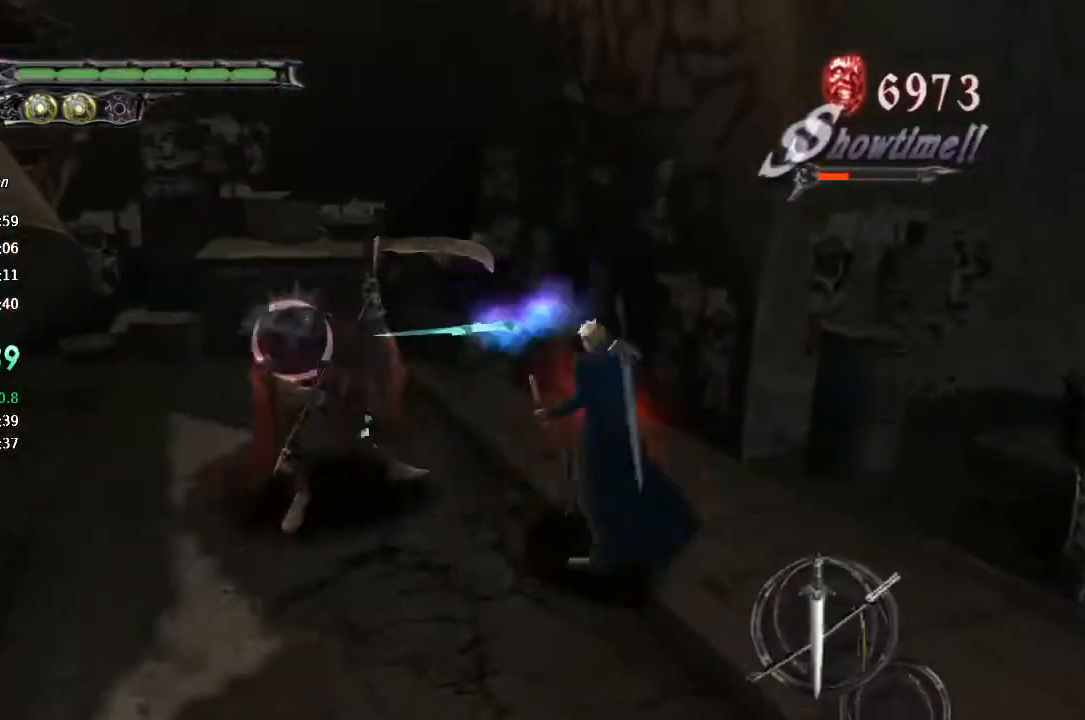
{"dt_ms": 500, "buttons": ["TRIANGLE"], "left_stick": "down-right", "right_stick": "center", "button_events": [[100, "TRIANGLE", "up"], [200, "TRIANGLE", "down"], [267, "TRIANGLE", "up"], [467, "TRIANGLE", "down"]]}
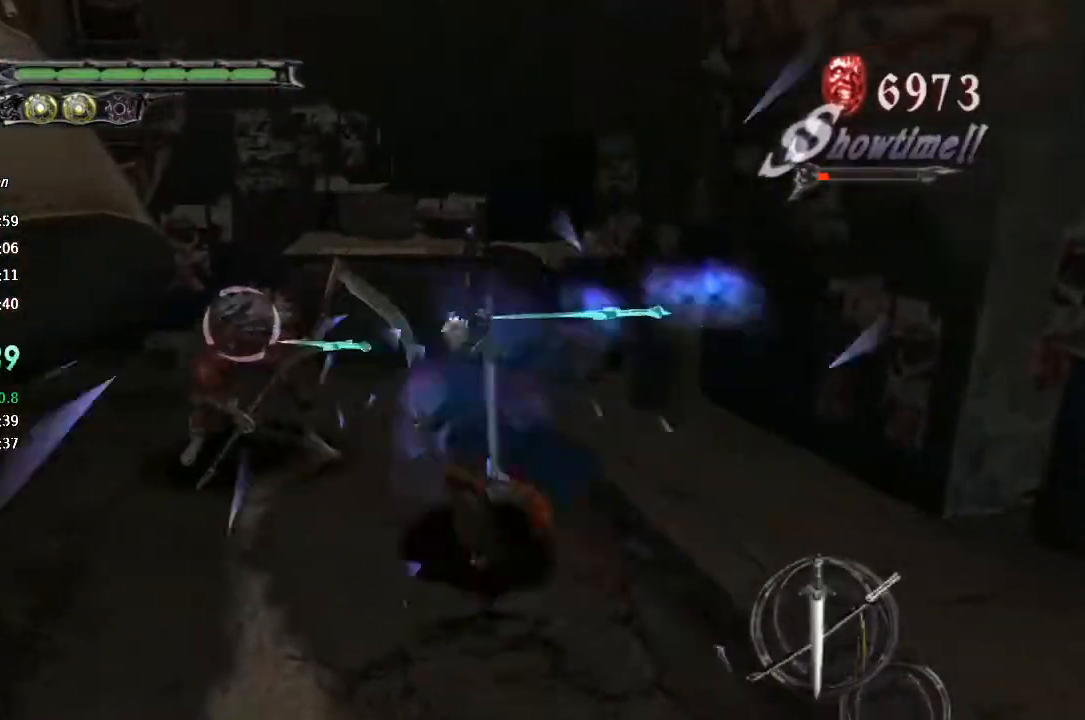
{"dt_ms": 500, "buttons": ["L2"], "left_stick": "center", "right_stick": "center", "button_events": [[467, "L2", "down"], [500, "TRIANGLE", "up"]]}
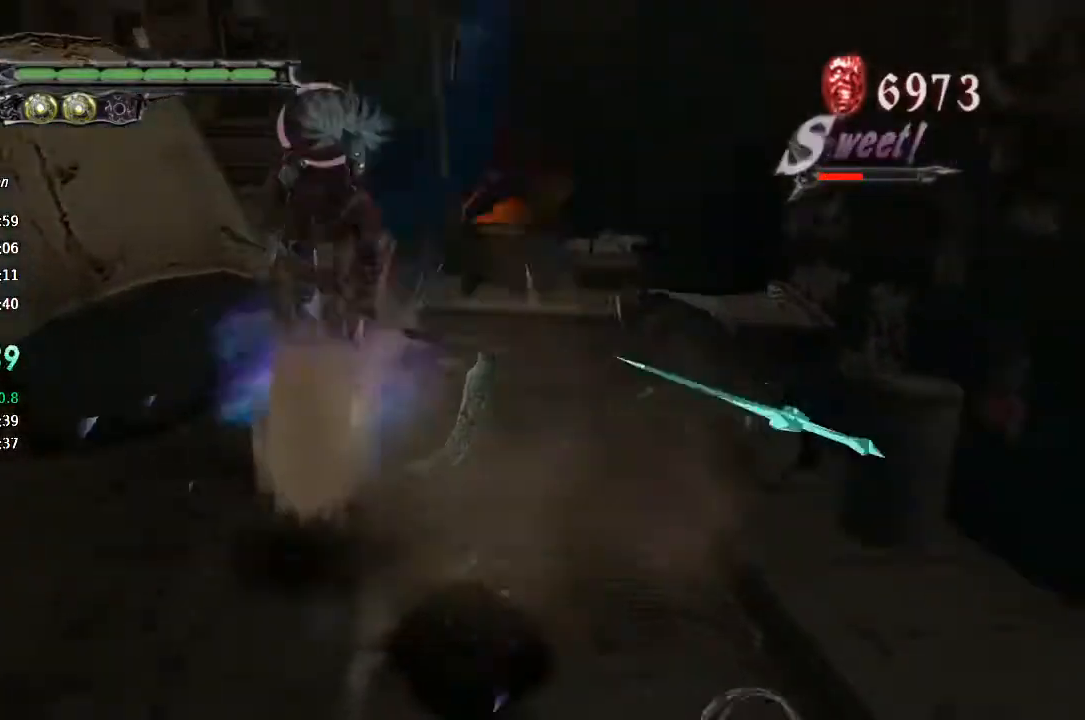
{"dt_ms": 500, "buttons": [], "left_stick": "center", "right_stick": "center", "button_events": [[100, "L2", "up"], [167, "TRIANGLE", "down"], [333, "TRIANGLE", "up"]]}
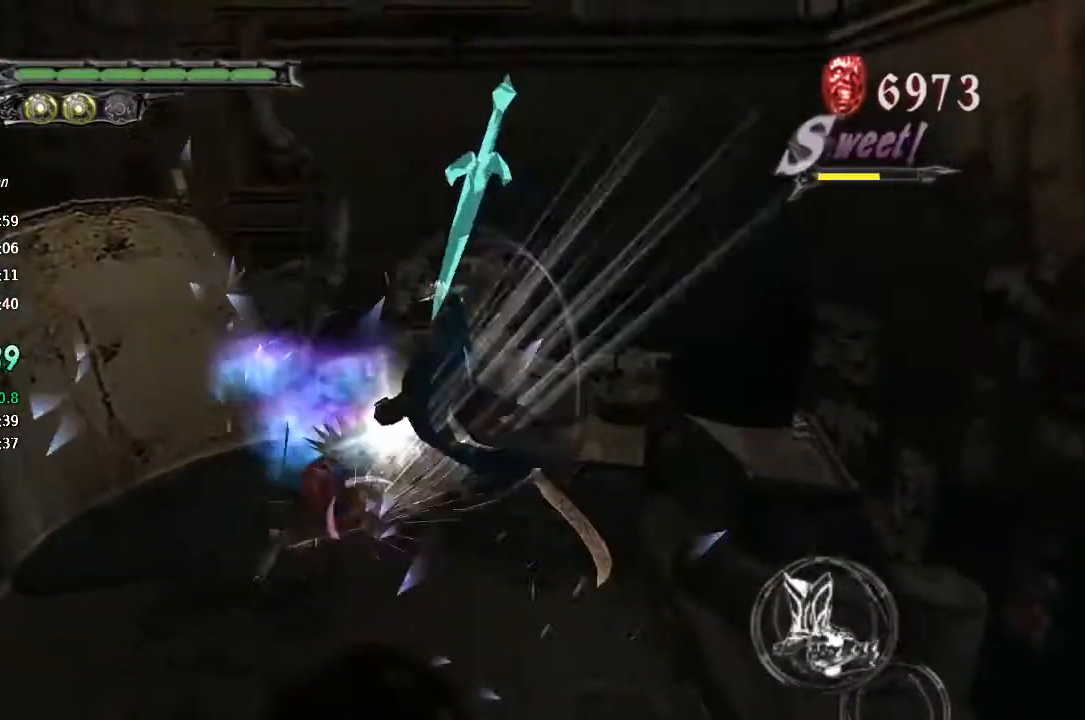
{"dt_ms": 500, "buttons": ["CROSS"], "left_stick": "center", "right_stick": "center", "button_events": [[33, "CROSS", "down"], [100, "CROSS", "up"], [167, "TRIANGLE", "down"], [300, "TRIANGLE", "up"], [433, "CROSS", "down"]]}
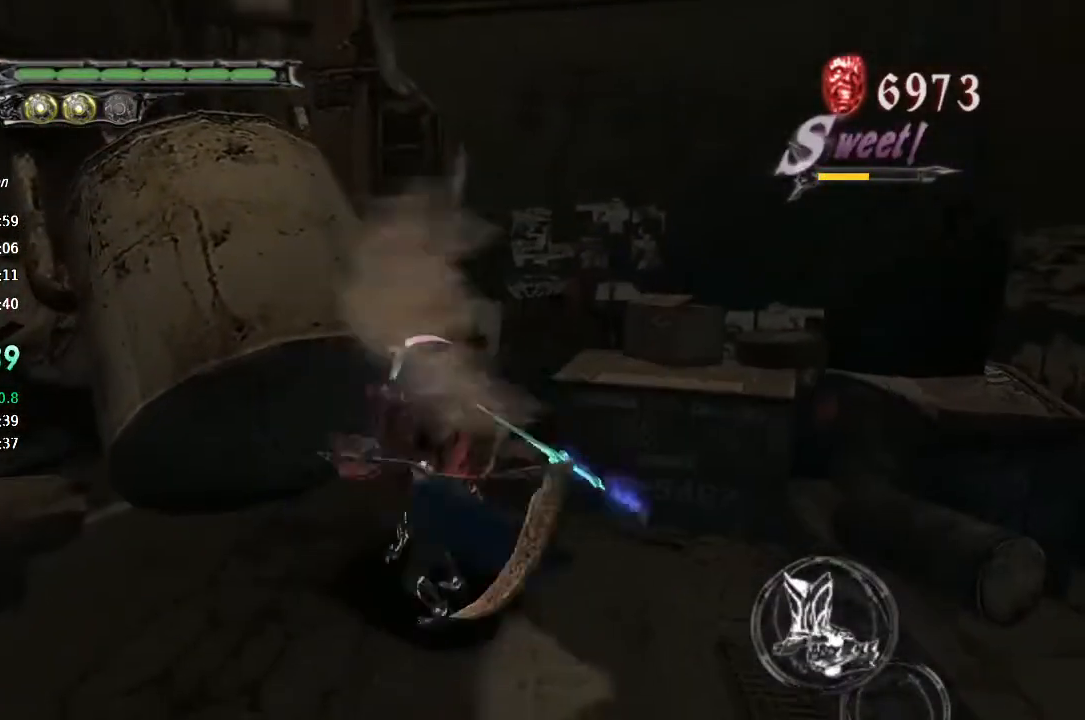
{"dt_ms": 500, "buttons": ["CROSS"], "left_stick": "center", "right_stick": "center", "button_events": [[67, "CROSS", "up"], [100, "TRIANGLE", "down"], [267, "TRIANGLE", "up"], [467, "CROSS", "down"]]}
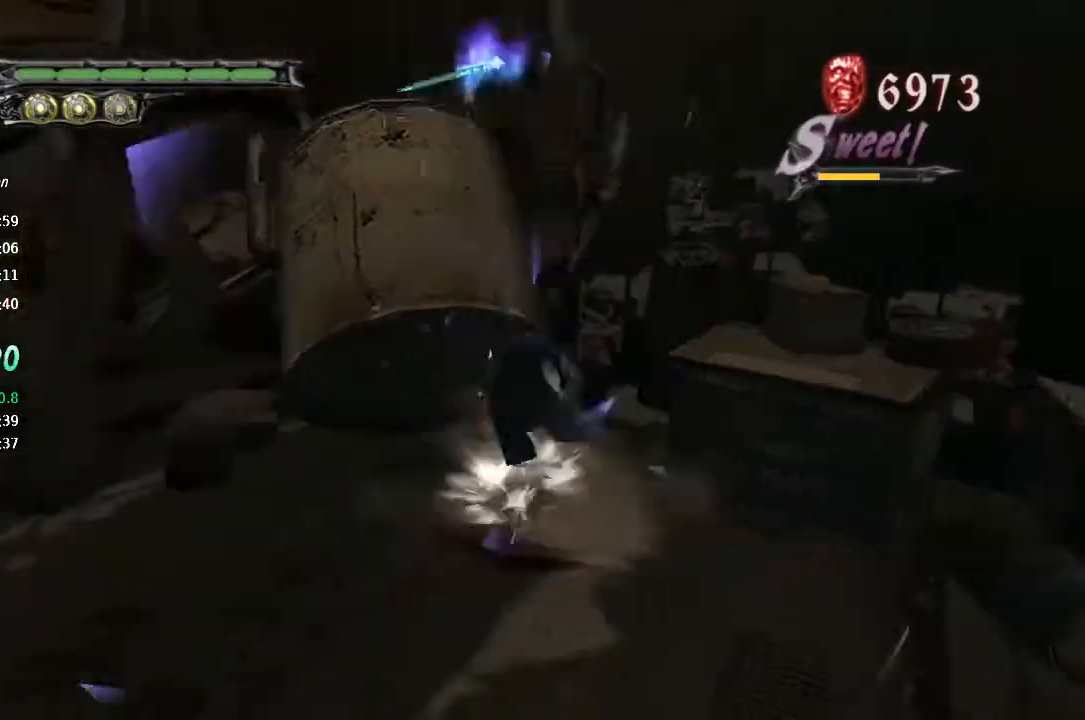
{"dt_ms": 500, "buttons": ["R1", "R2"], "left_stick": "down-left", "right_stick": "center", "button_events": [[100, "CROSS", "up"], [167, "TRIANGLE", "down"], [233, "TRIANGLE", "up"], [467, "R1", "down"], [467, "R2", "down"]]}
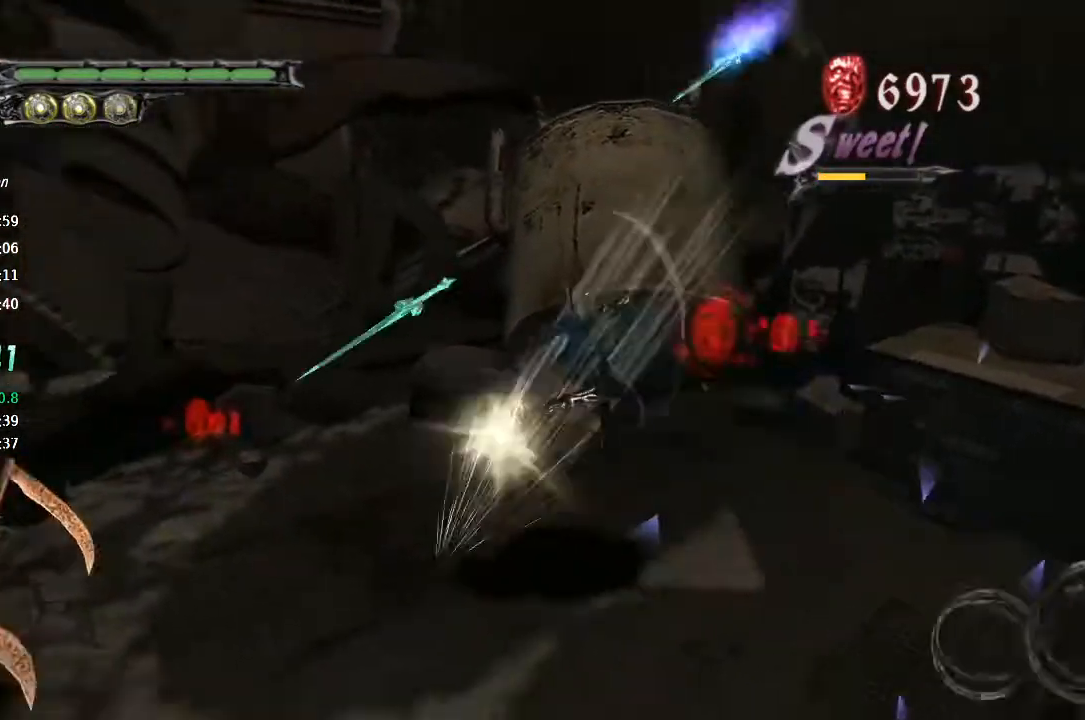
{"dt_ms": 500, "buttons": [], "left_stick": "center", "right_stick": "center", "button_events": [[100, "R1", "up"], [167, "R2", "up"], [200, "CIRCLE", "down"], [433, "CIRCLE", "up"]]}
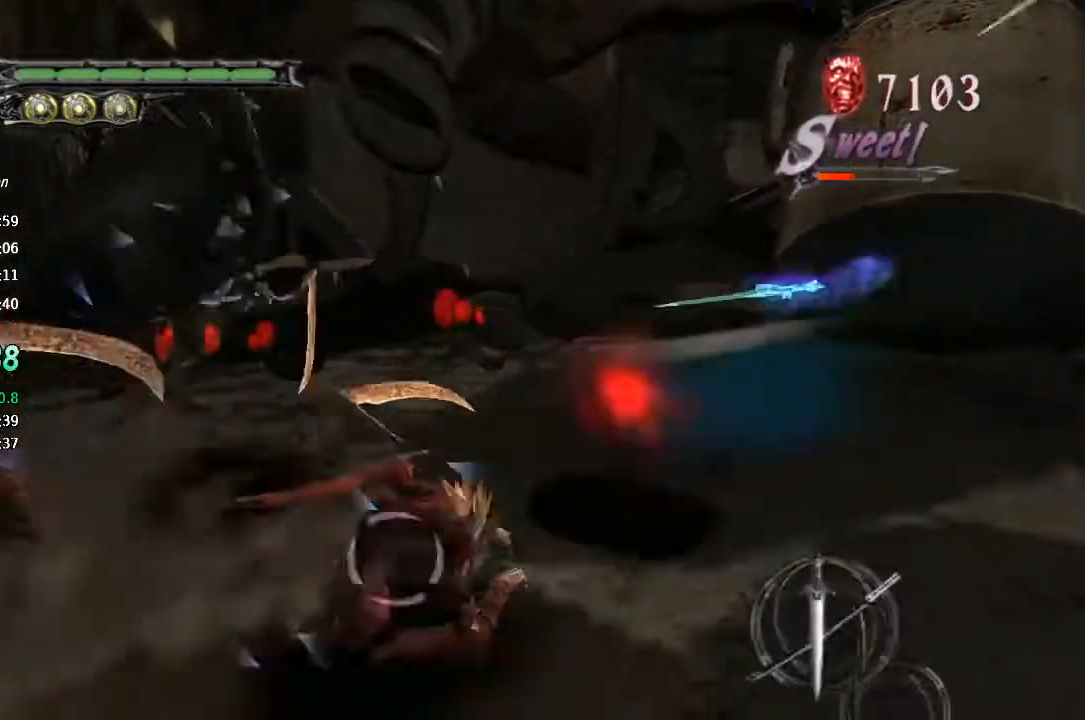
{"dt_ms": 500, "buttons": [], "left_stick": "center", "right_stick": "center", "button_events": [[133, "TRIANGLE", "down"], [200, "TRIANGLE", "up"], [267, "TRIANGLE", "down"], [367, "TRIANGLE", "up"], [433, "TRIANGLE", "down"], [500, "TRIANGLE", "up"]]}